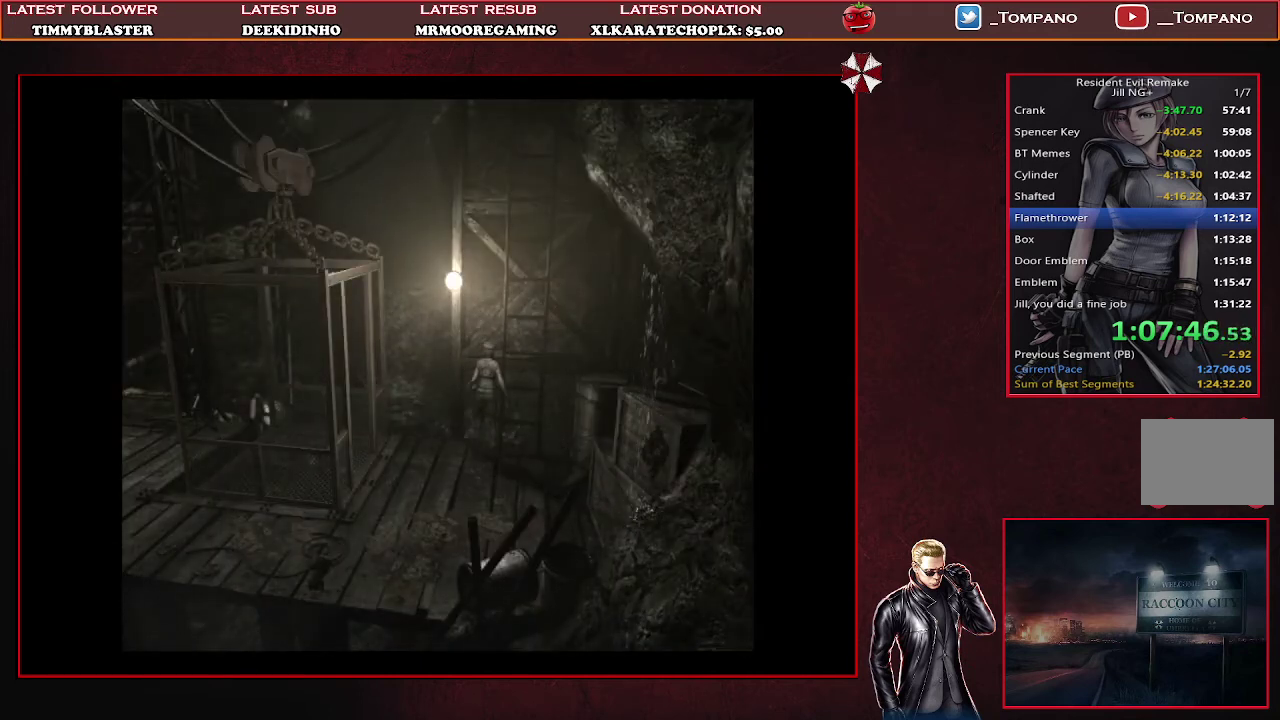
Gameplay with a controller (PlayStation layout); each line is a JSON object with the inputs held at the frame after it. "events" lists button and stick changes between this image and that frame as [ms after this image, input, new state], when the widget could be followed in between. Not read: R3 right_stick.
{"buttons": ["DPAD_UP"], "left_stick": "center", "events": [[200, "DPAD_UP", "up"], [500, "DPAD_UP", "down"]]}
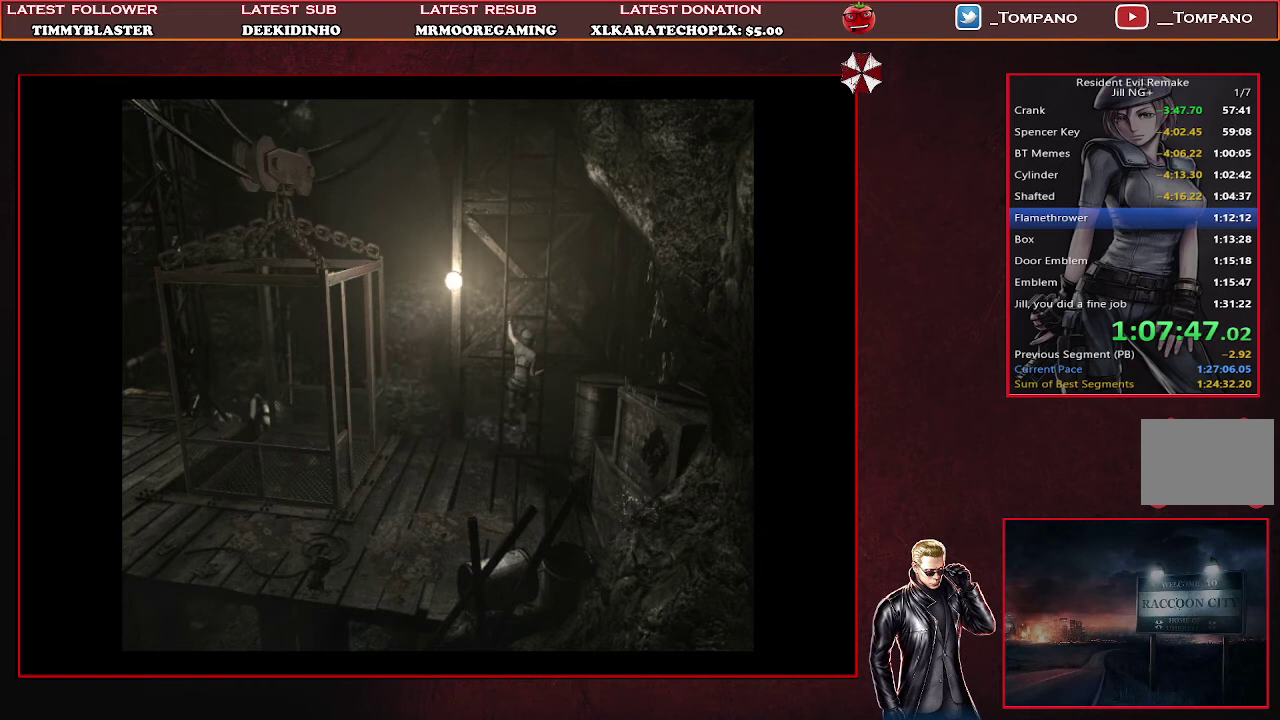
{"buttons": [], "left_stick": "center", "events": [[233, "DPAD_UP", "up"]]}
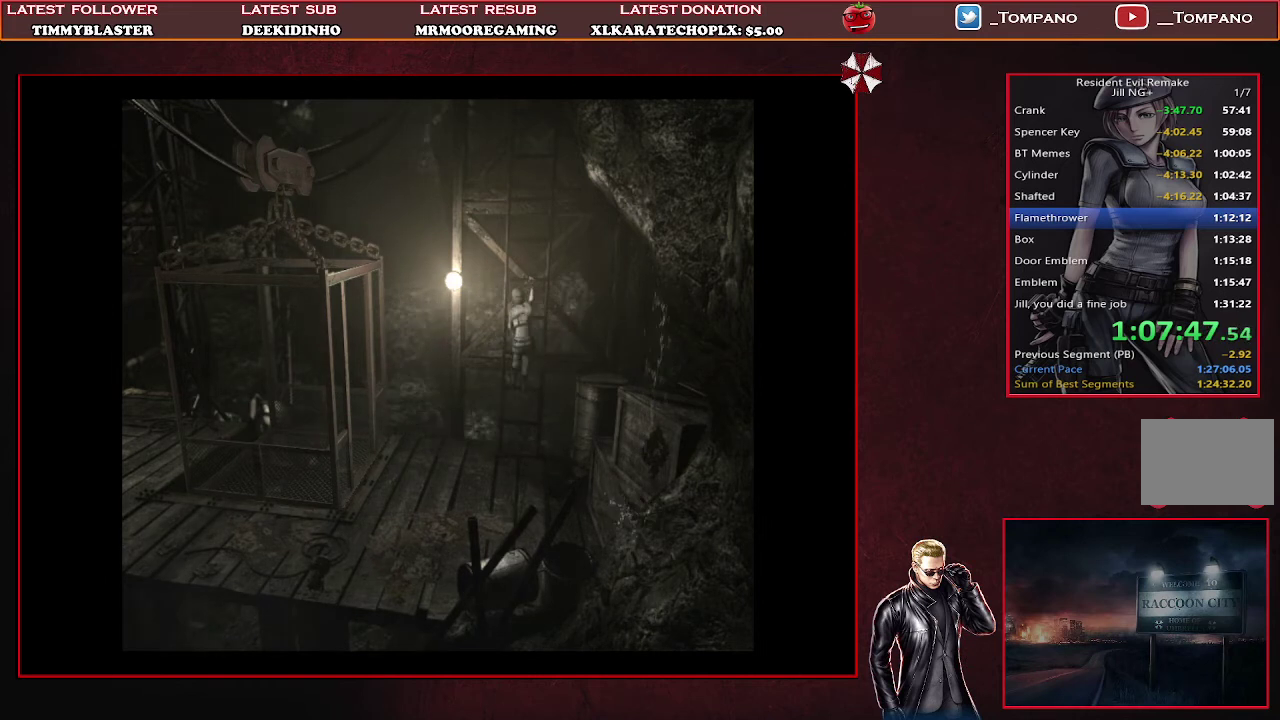
{"buttons": ["DPAD_UP"], "left_stick": "center", "events": [[400, "DPAD_UP", "down"]]}
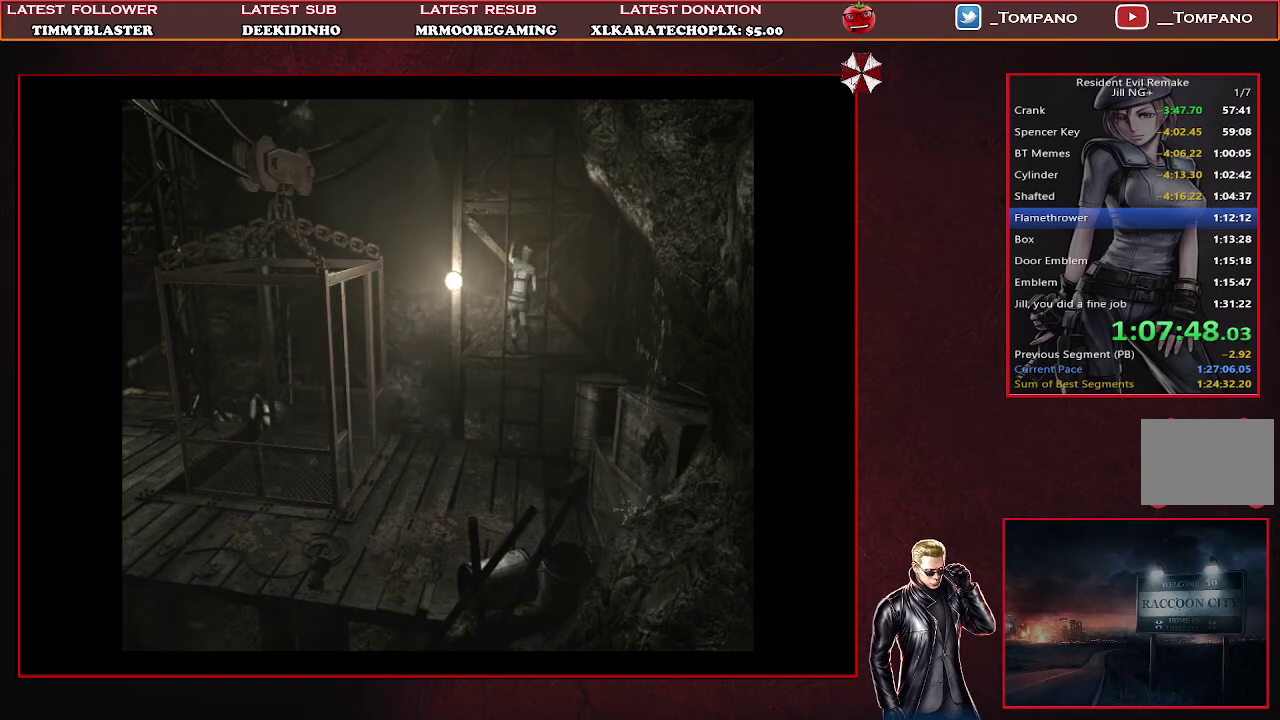
{"buttons": ["SQUARE", "DPAD_UP"], "left_stick": "center", "events": [[100, "SQUARE", "down"]]}
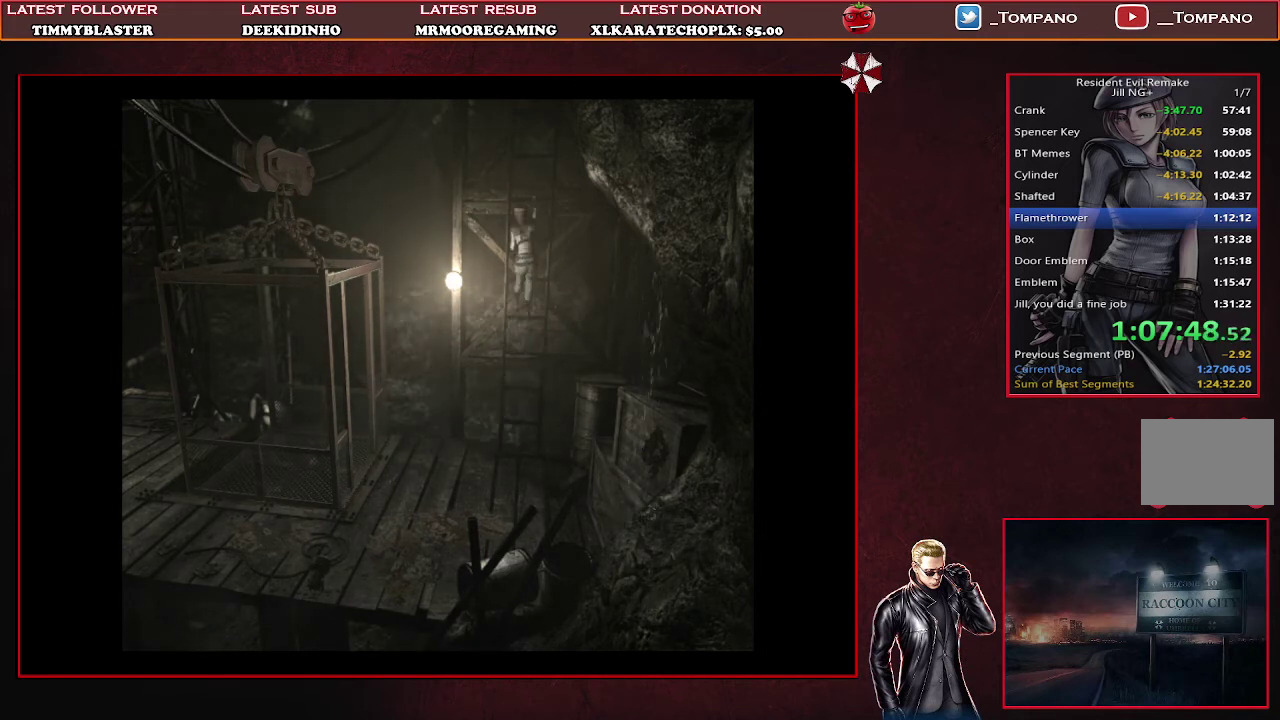
{"buttons": ["SQUARE", "DPAD_UP"], "left_stick": "center", "events": []}
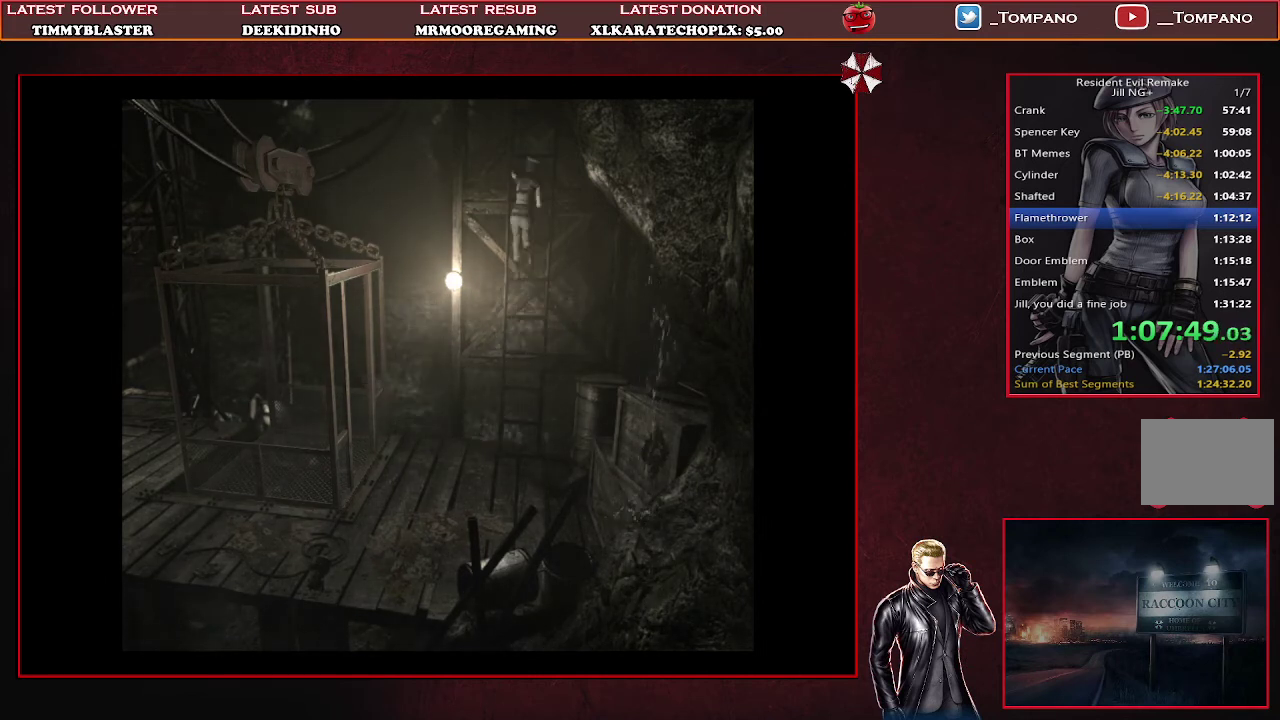
{"buttons": ["SQUARE", "DPAD_UP"], "left_stick": "center", "events": []}
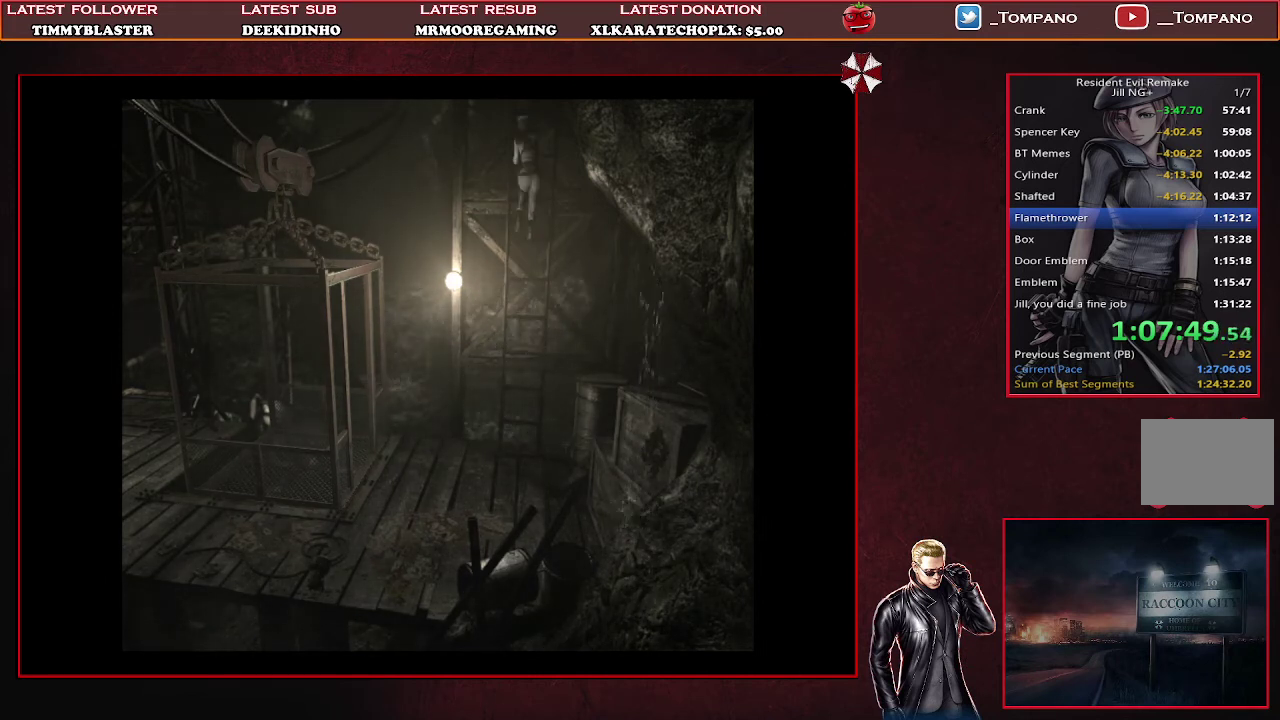
{"buttons": ["SQUARE", "DPAD_UP"], "left_stick": "center", "events": []}
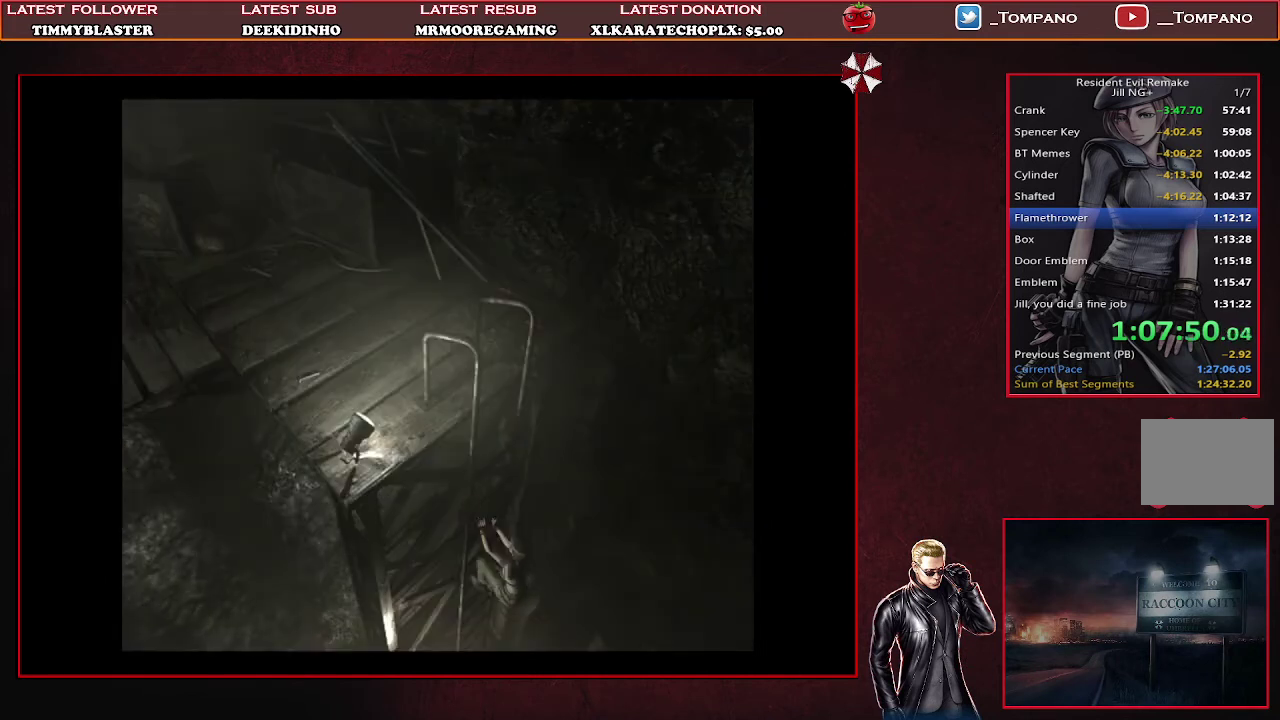
{"buttons": ["SQUARE", "DPAD_UP"], "left_stick": "center", "events": []}
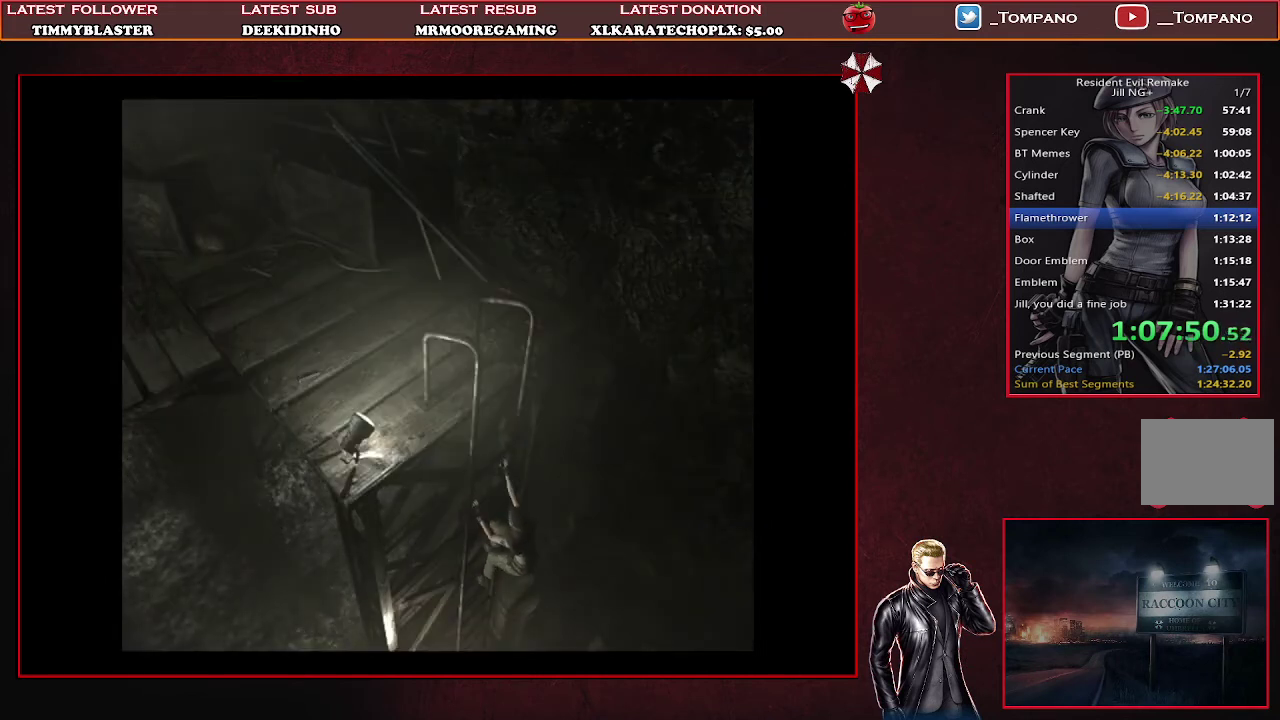
{"buttons": ["SQUARE", "DPAD_UP"], "left_stick": "center", "events": []}
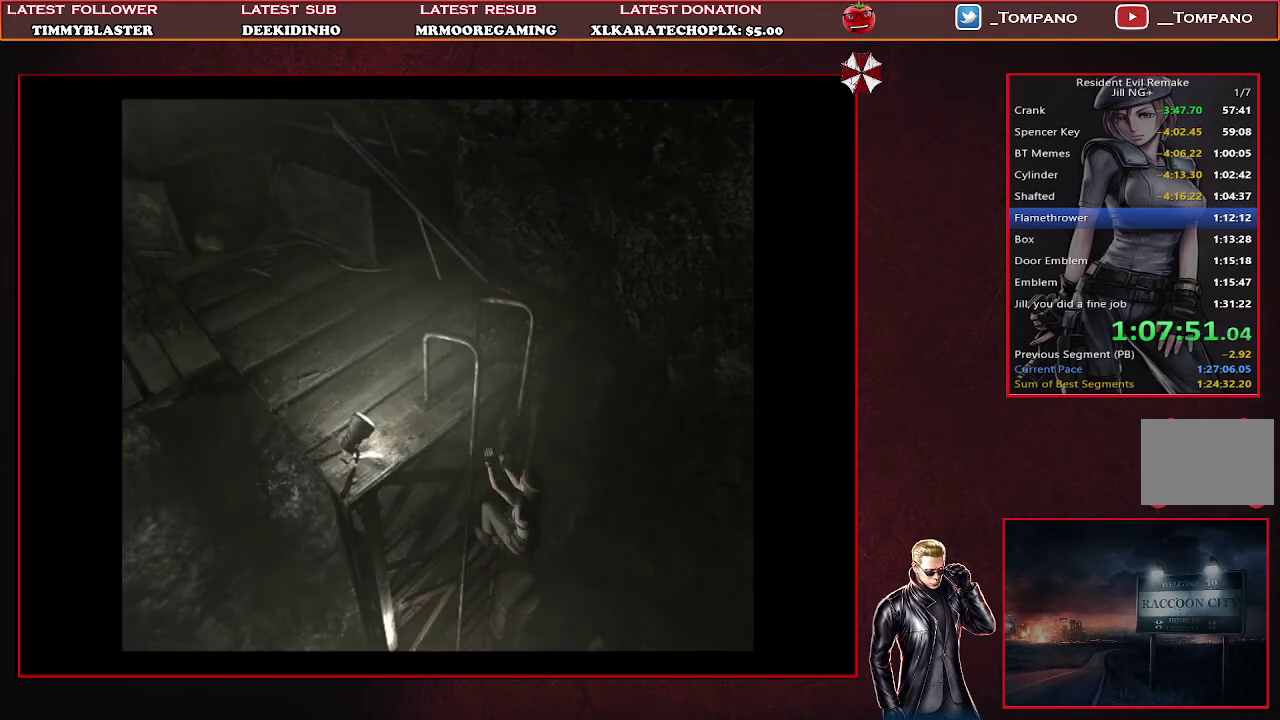
{"buttons": ["SQUARE", "DPAD_UP"], "left_stick": "center", "events": []}
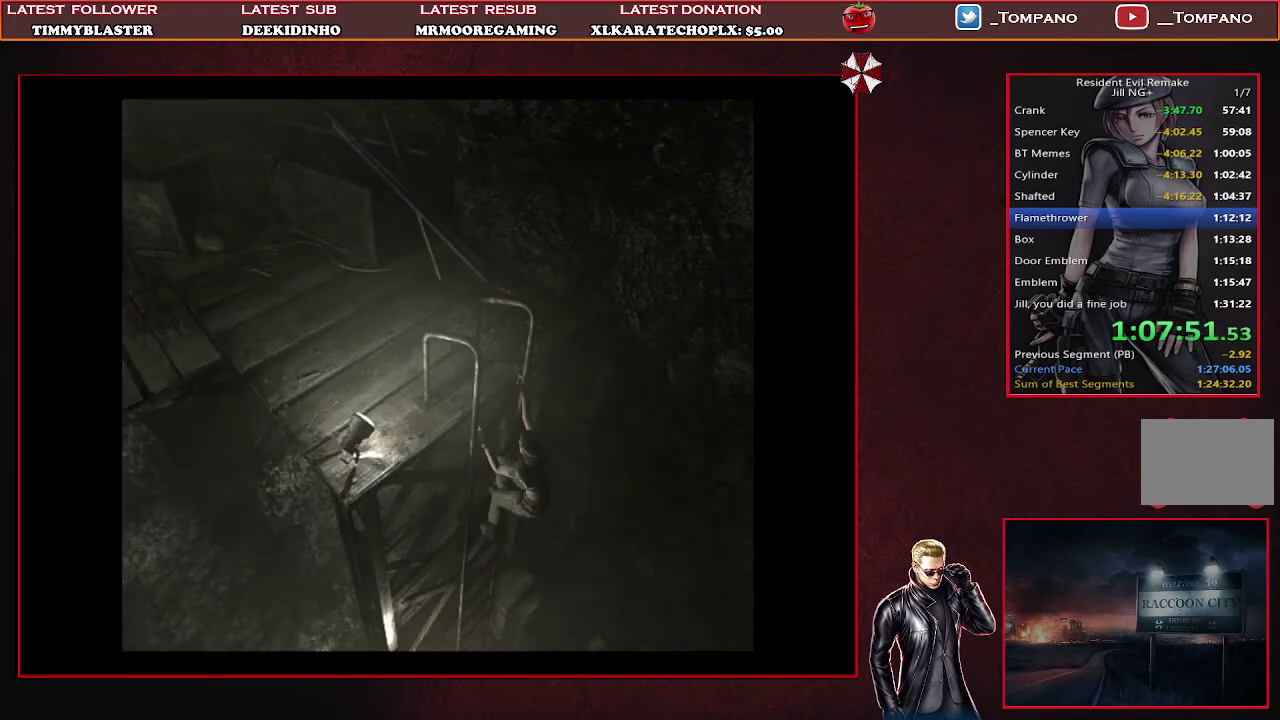
{"buttons": ["SQUARE", "DPAD_UP"], "left_stick": "center", "events": []}
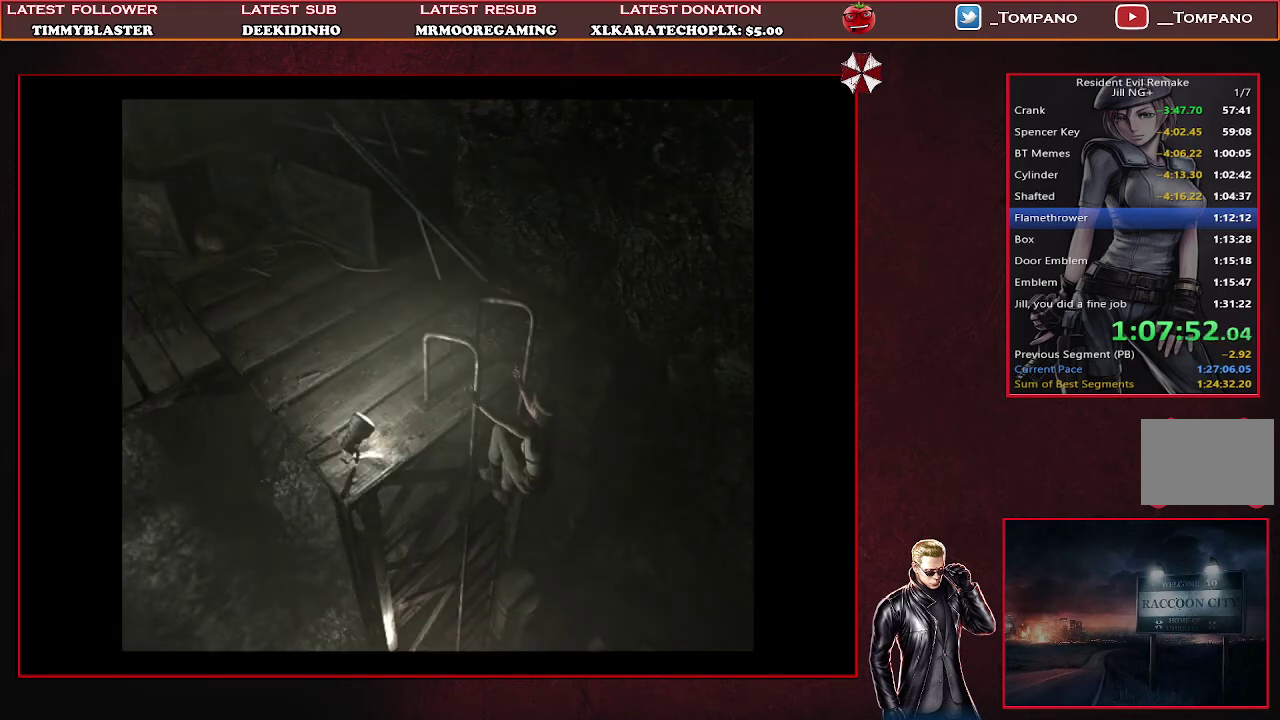
{"buttons": ["SQUARE", "DPAD_UP"], "left_stick": "center", "events": []}
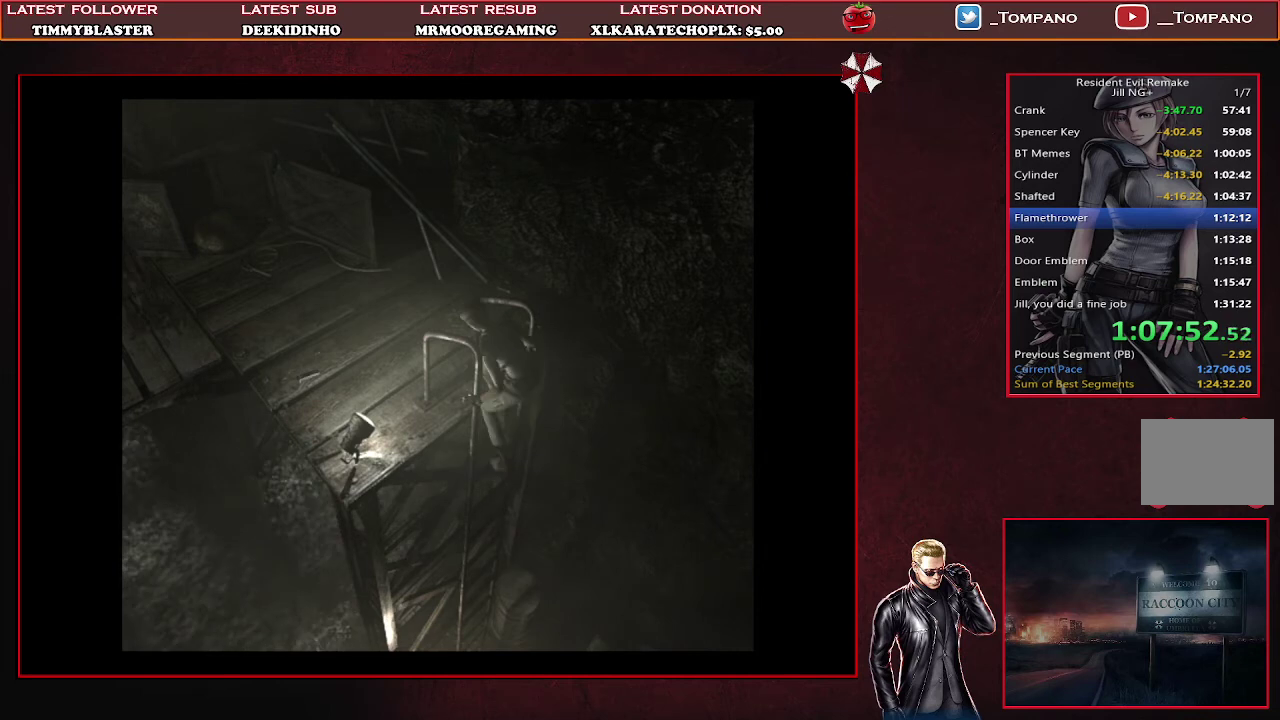
{"buttons": ["SQUARE", "DPAD_UP"], "left_stick": "center", "events": []}
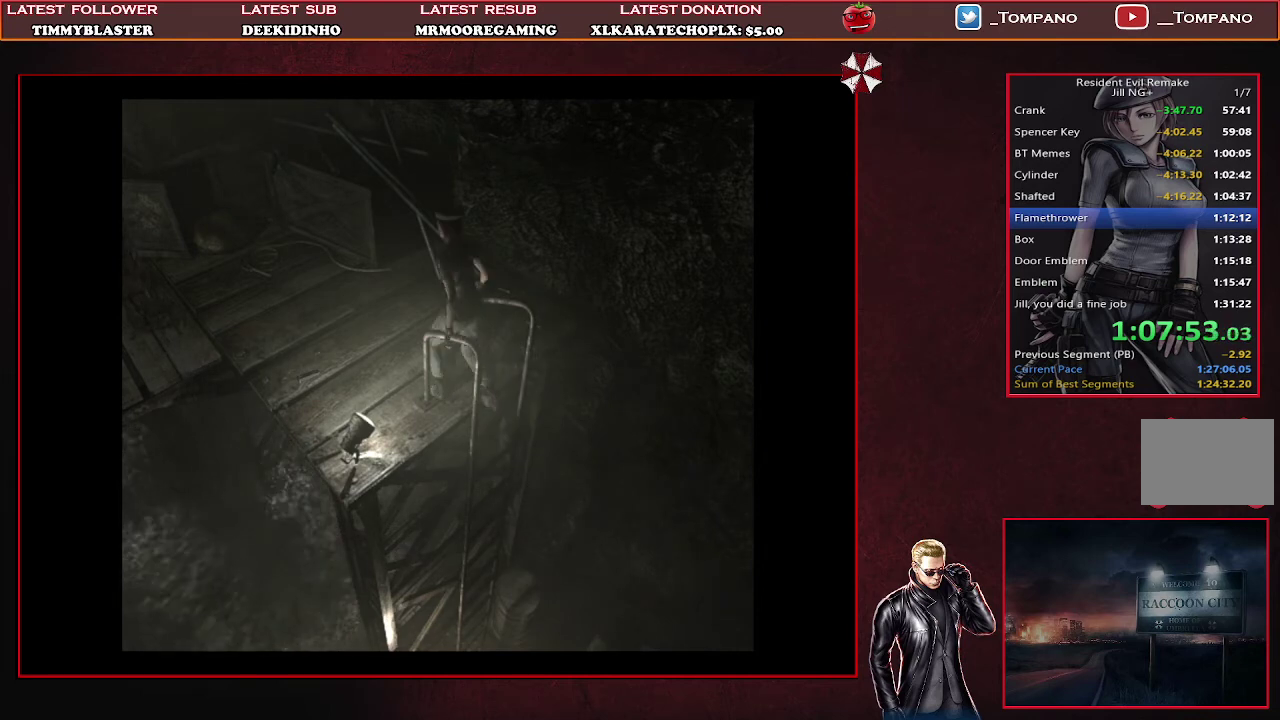
{"buttons": ["SQUARE", "DPAD_UP", "DPAD_LEFT"], "left_stick": "center", "events": [[300, "DPAD_LEFT", "down"]]}
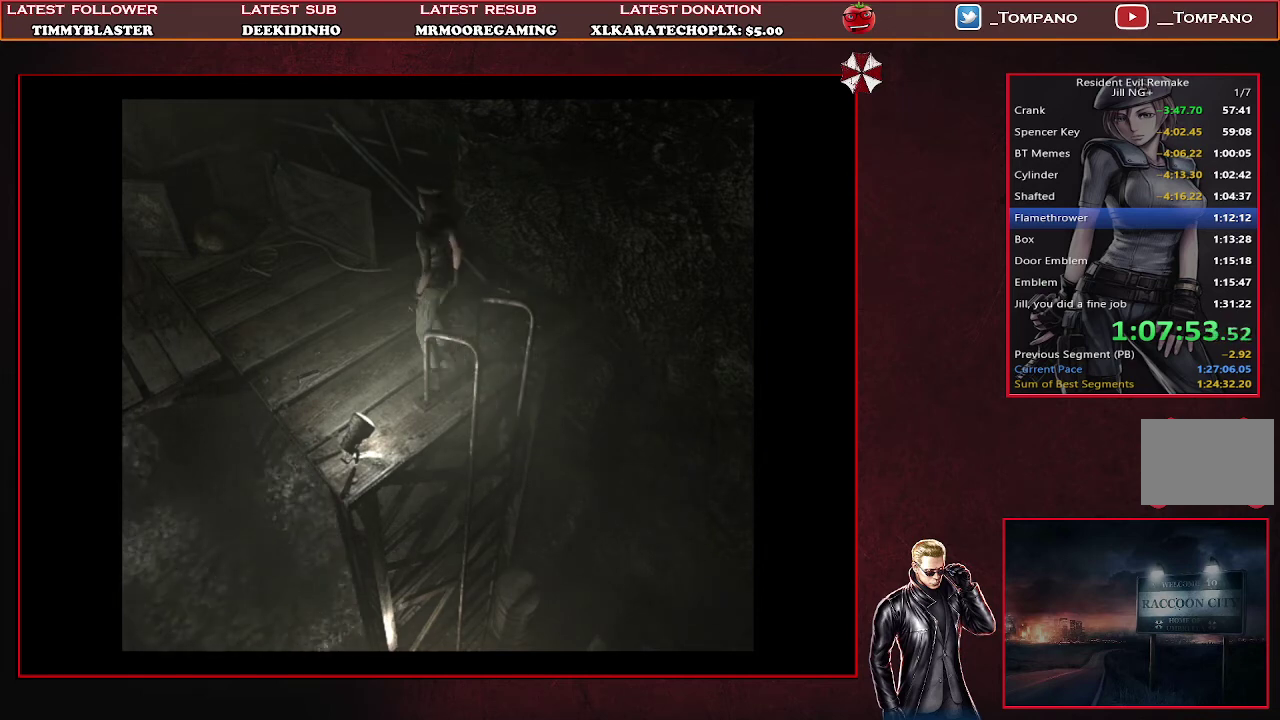
{"buttons": ["SQUARE", "DPAD_UP"], "left_stick": "center", "events": [[167, "DPAD_LEFT", "up"]]}
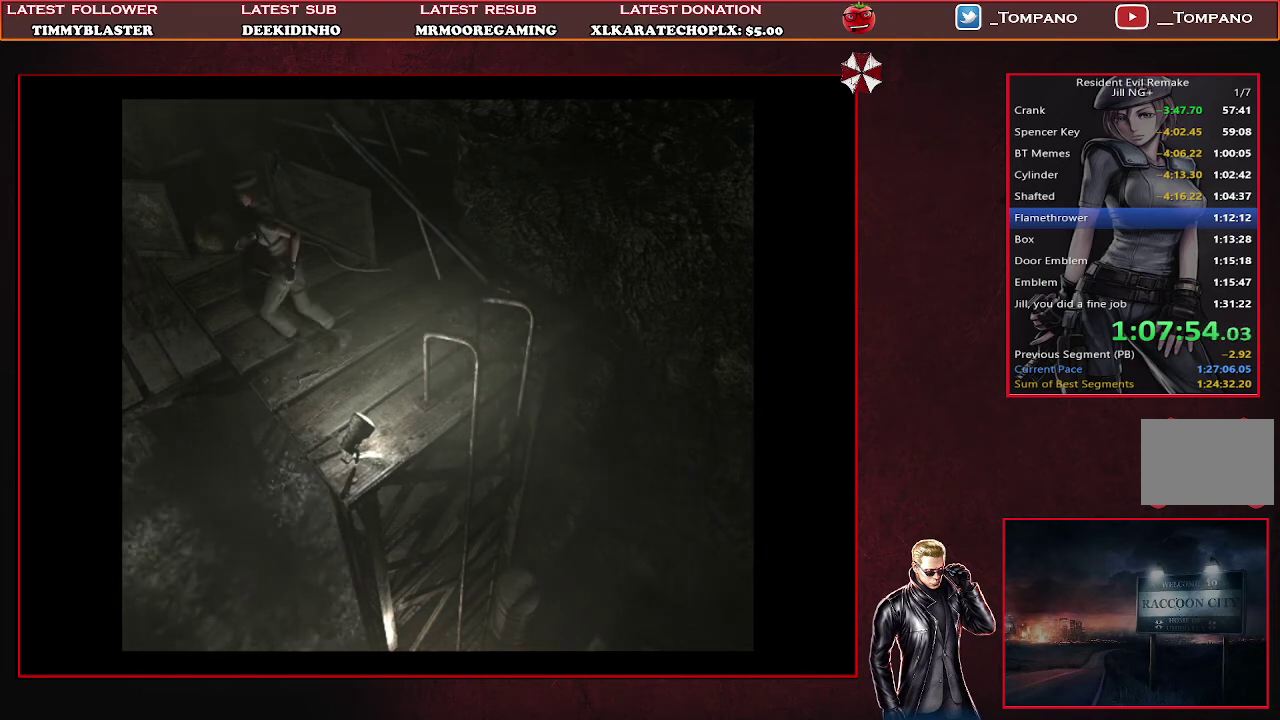
{"buttons": ["SQUARE", "DPAD_UP"], "left_stick": "center", "events": []}
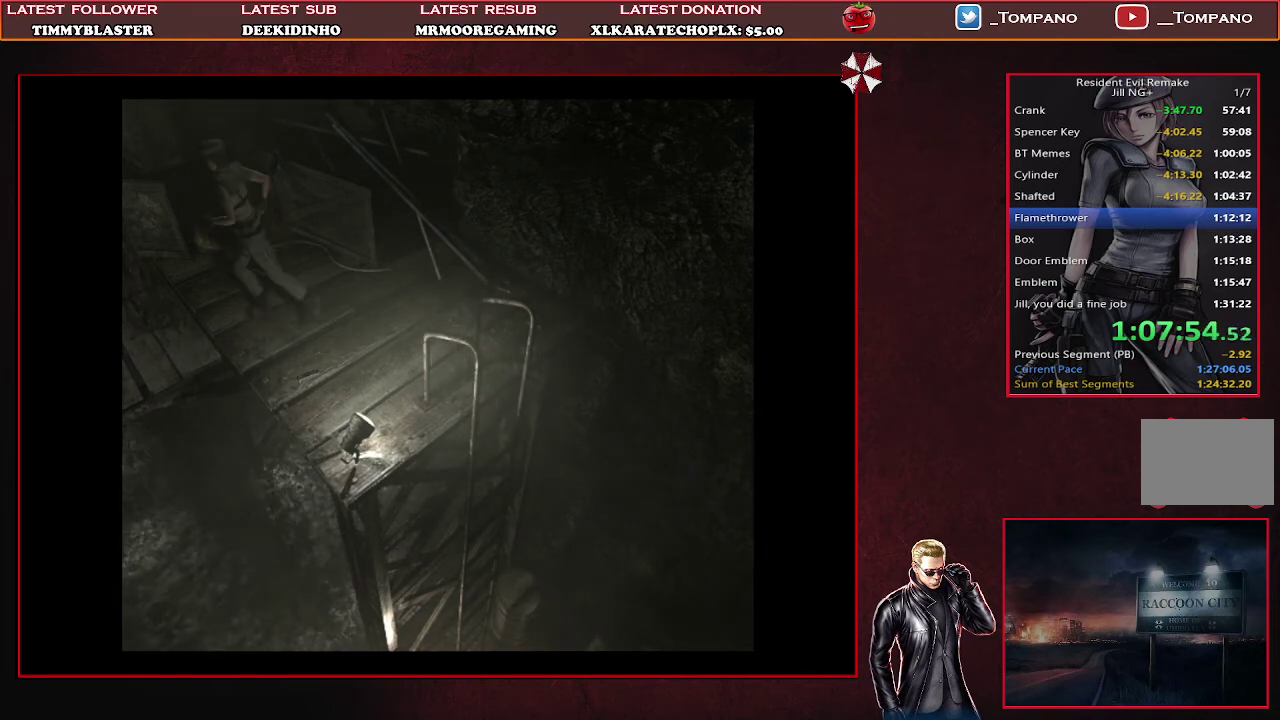
{"buttons": ["SQUARE", "DPAD_UP"], "left_stick": "center", "events": [[200, "DPAD_LEFT", "down"], [400, "DPAD_LEFT", "up"]]}
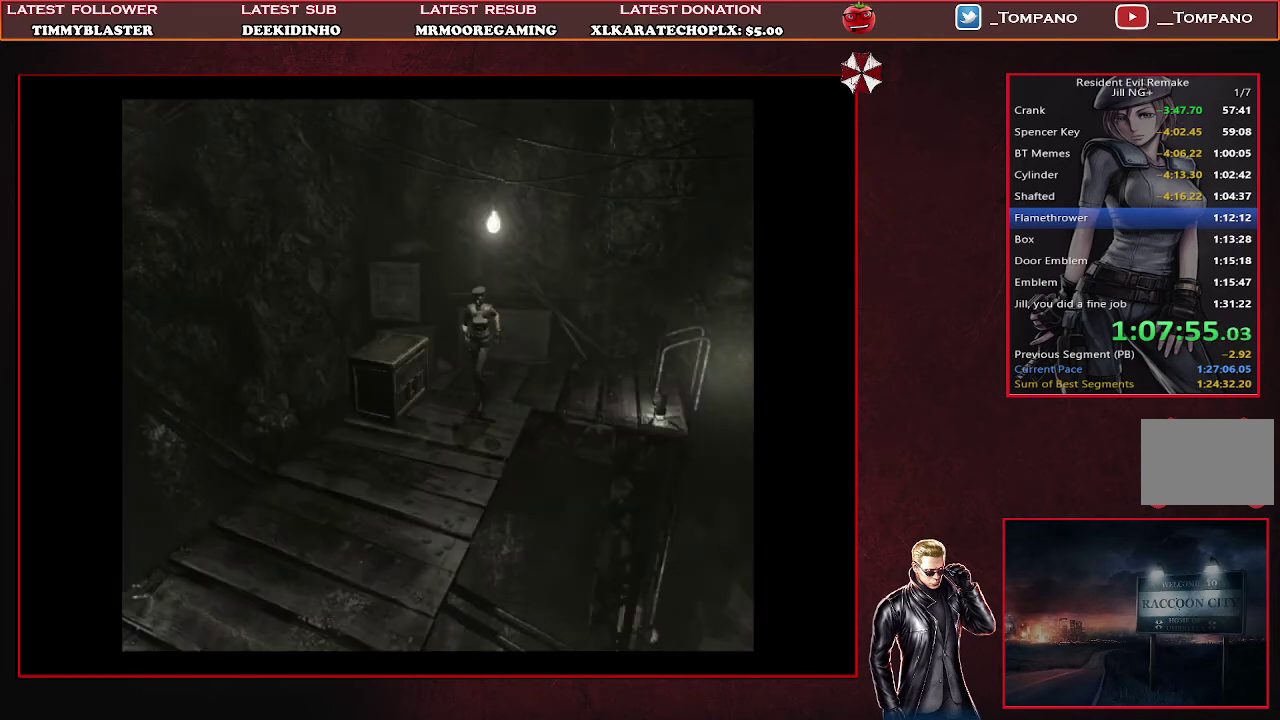
{"buttons": ["SQUARE", "DPAD_UP"], "left_stick": "center", "events": []}
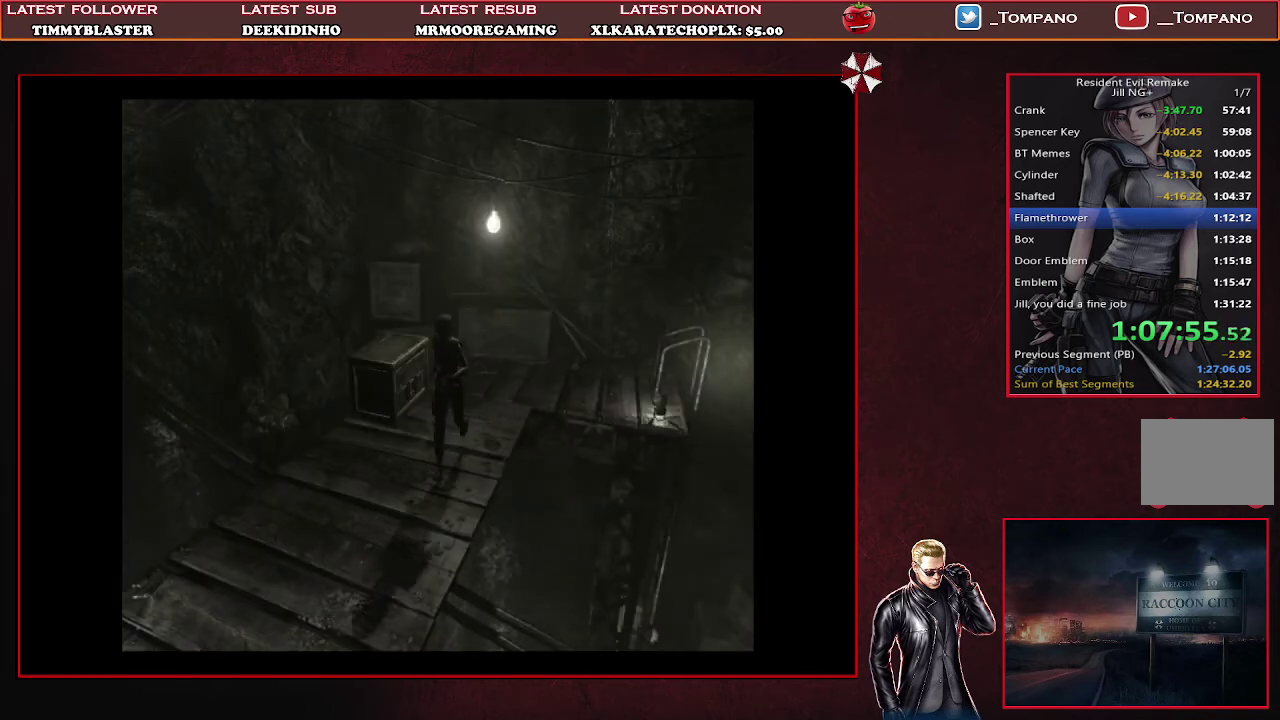
{"buttons": ["SQUARE", "DPAD_UP"], "left_stick": "center", "events": []}
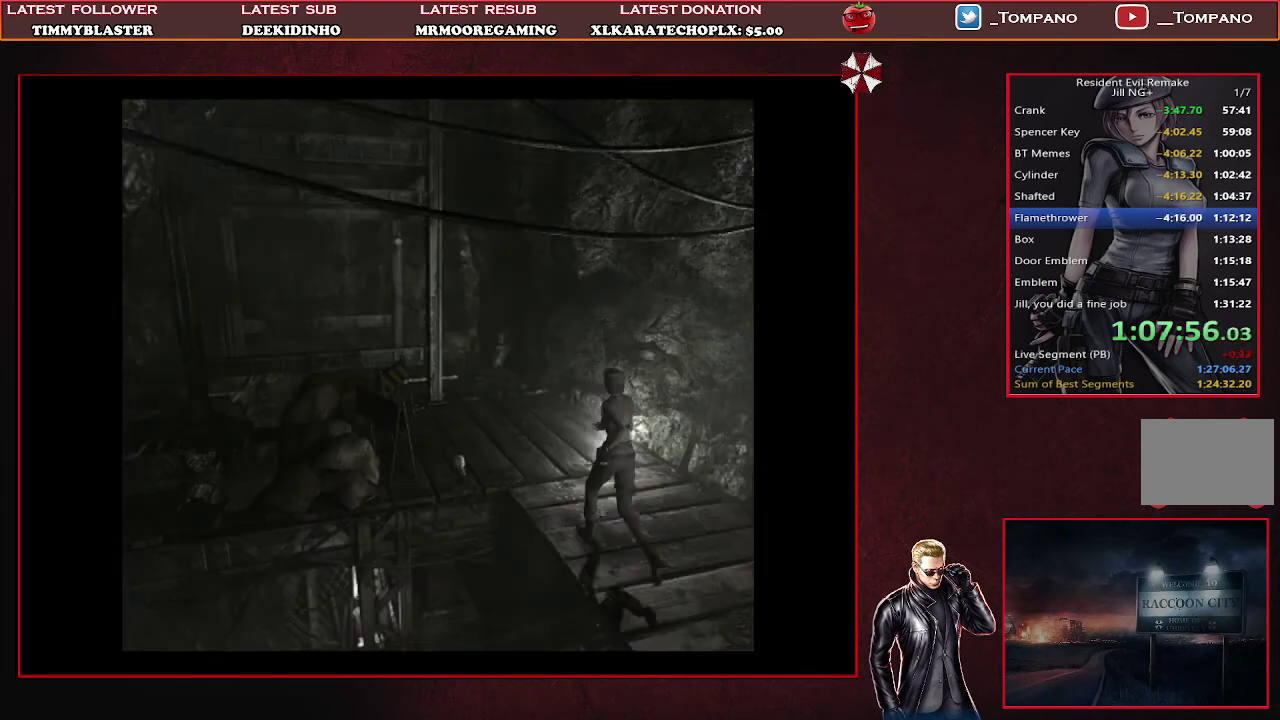
{"buttons": ["SQUARE", "DPAD_UP"], "left_stick": "center", "events": []}
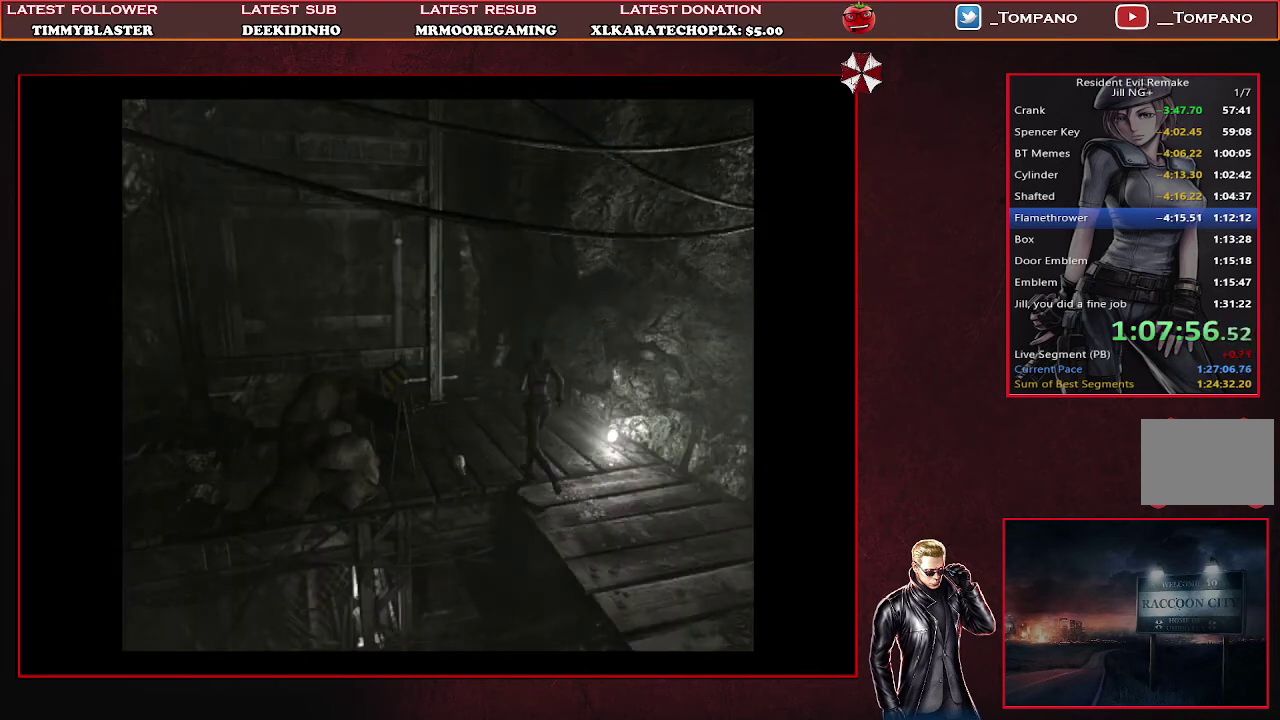
{"buttons": ["SQUARE", "DPAD_UP"], "left_stick": "center", "events": [[133, "DPAD_RIGHT", "down"], [200, "DPAD_RIGHT", "up"]]}
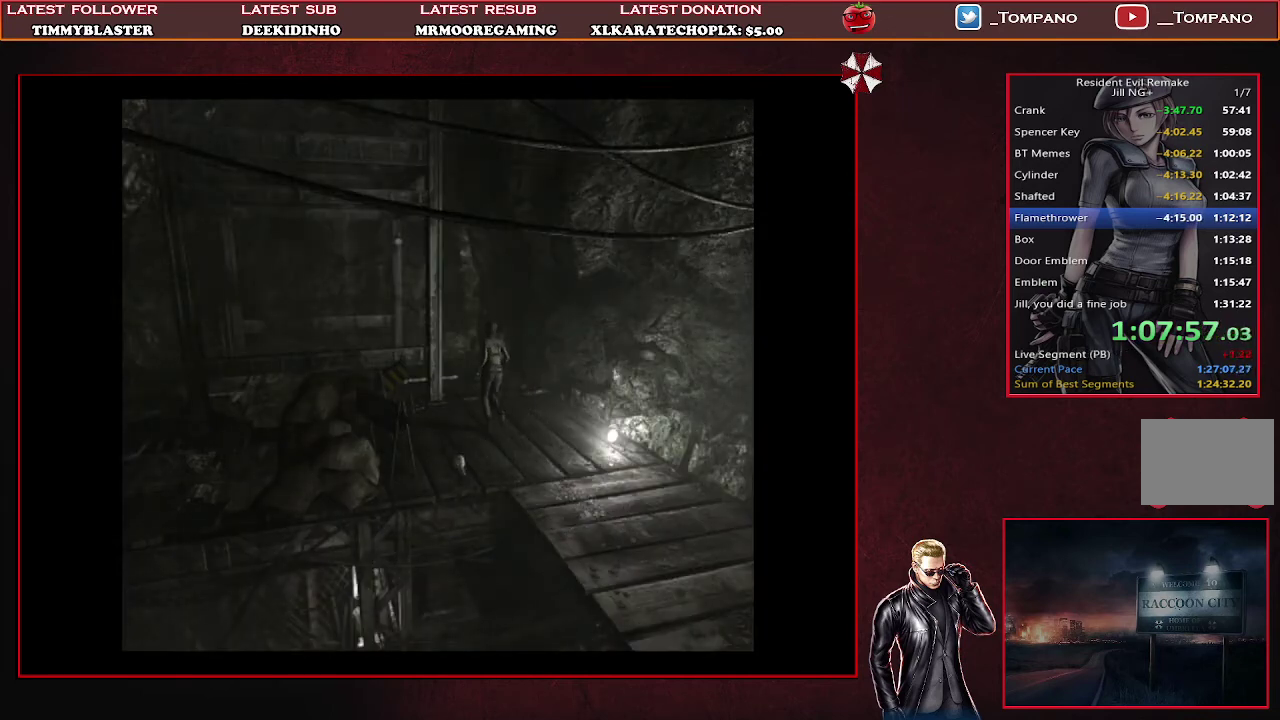
{"buttons": ["SQUARE", "DPAD_UP"], "left_stick": "center", "events": []}
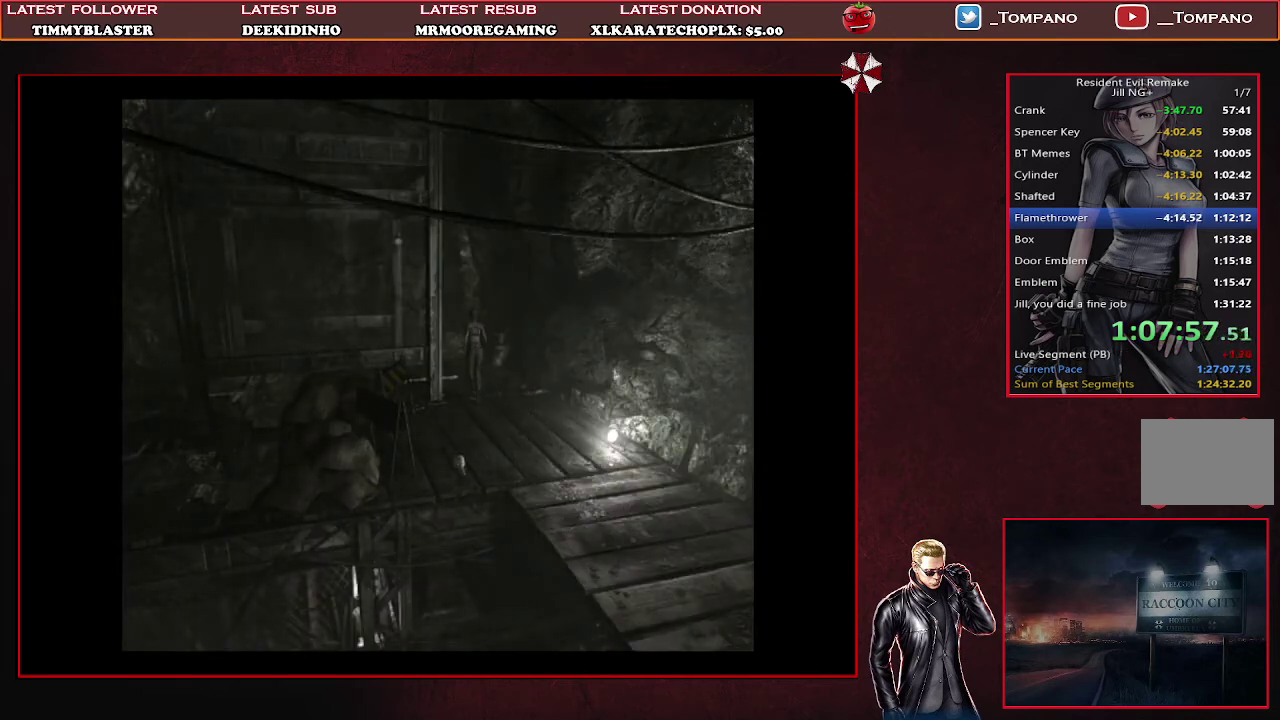
{"buttons": ["SQUARE", "DPAD_UP"], "left_stick": "center", "events": []}
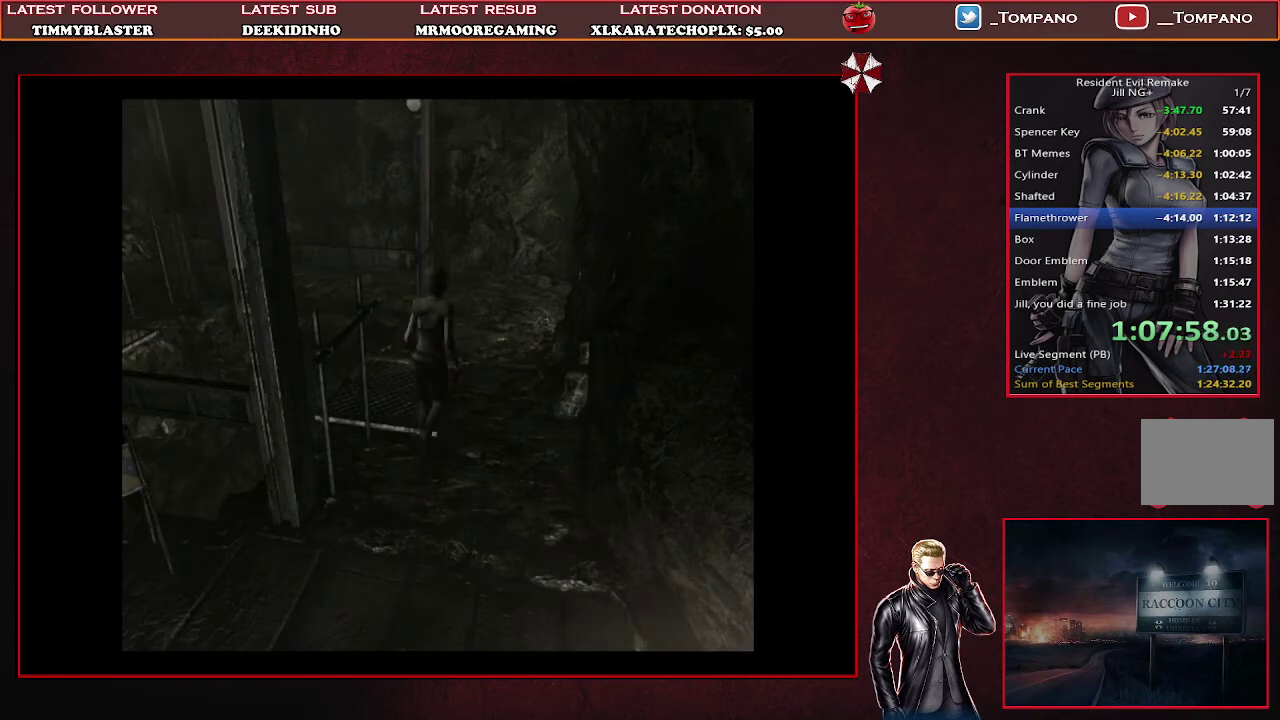
{"buttons": ["SQUARE", "DPAD_UP"], "left_stick": "center", "events": []}
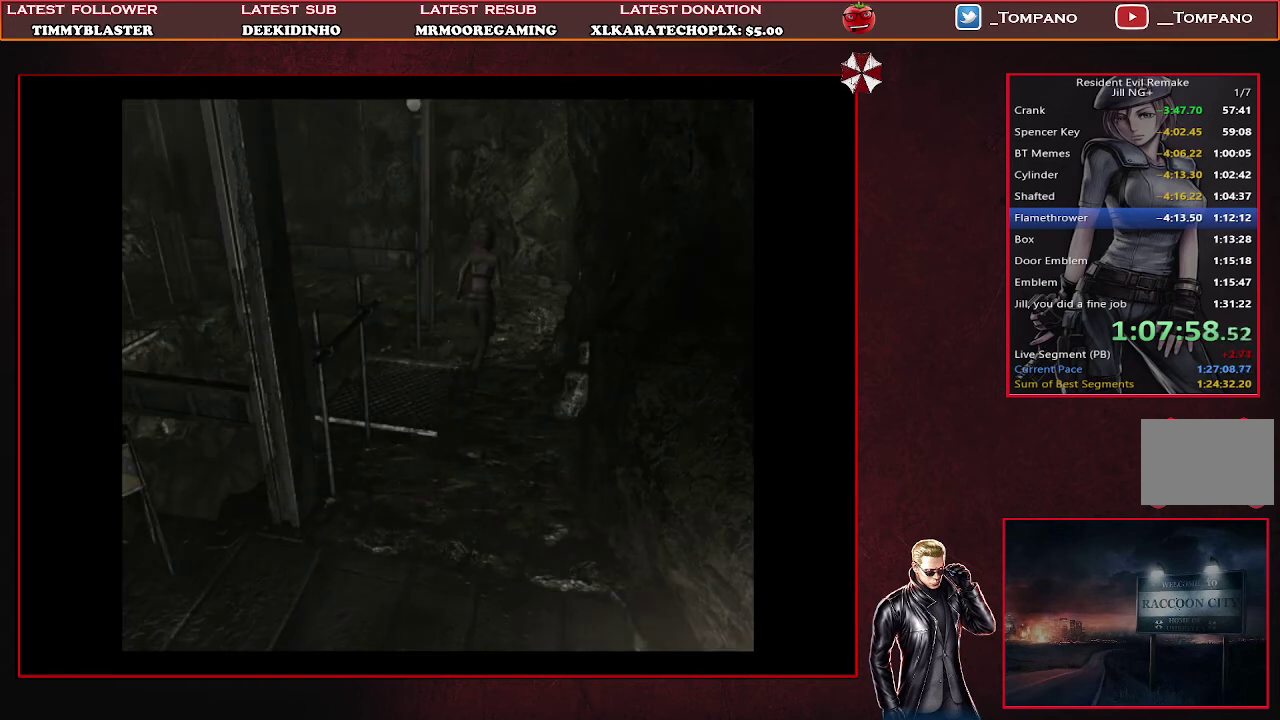
{"buttons": ["SQUARE", "DPAD_UP"], "left_stick": "center", "events": [[167, "DPAD_RIGHT", "down"], [400, "DPAD_RIGHT", "up"]]}
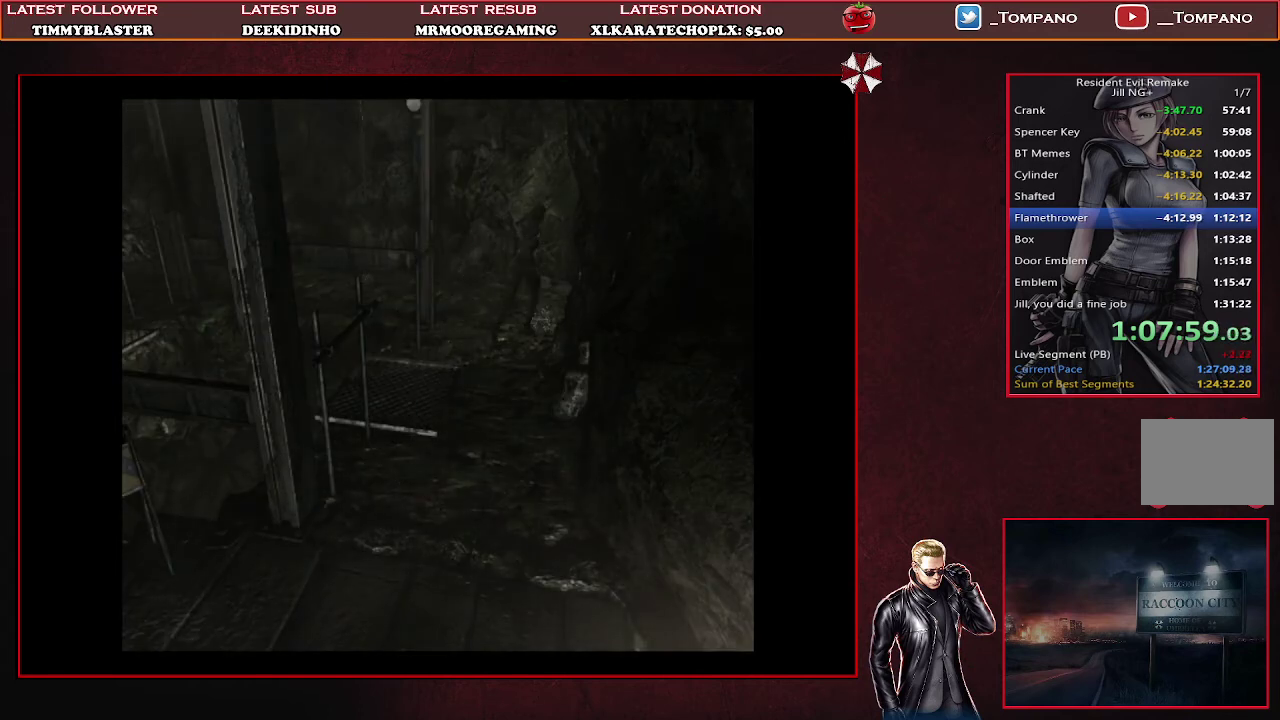
{"buttons": ["SQUARE", "DPAD_UP", "DPAD_RIGHT"], "left_stick": "center", "events": [[467, "DPAD_RIGHT", "down"]]}
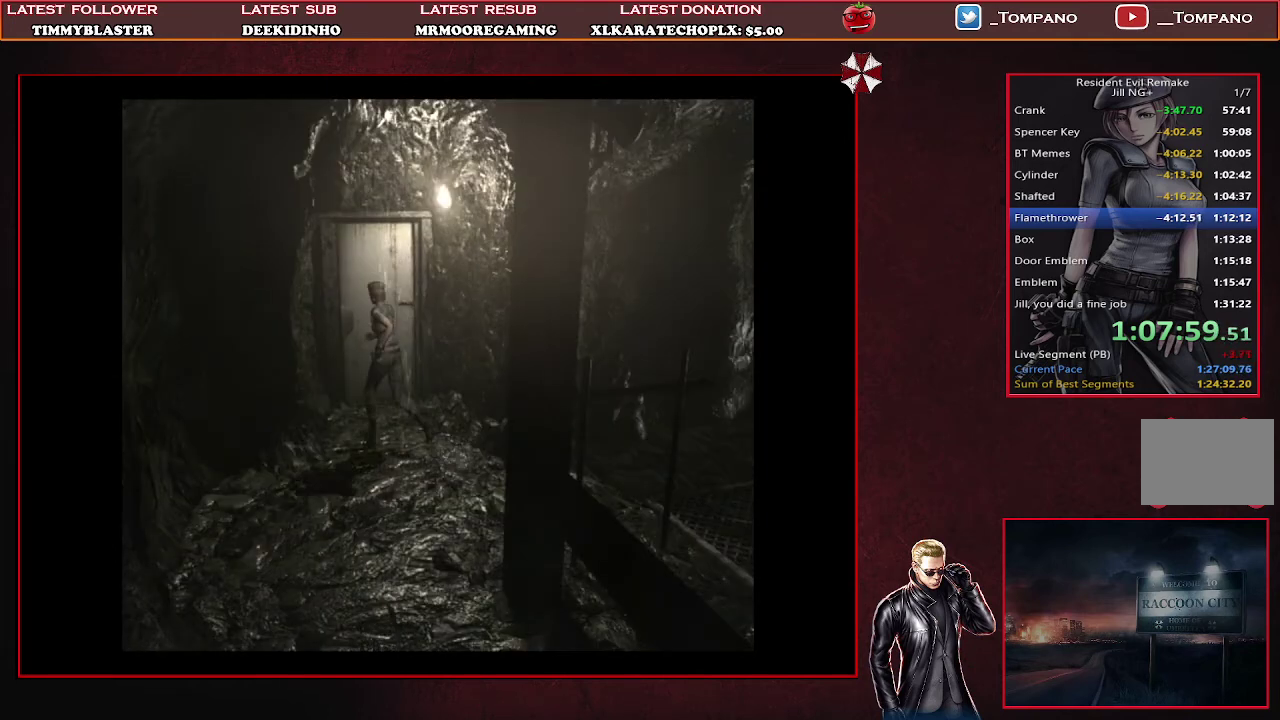
{"buttons": ["CROSS", "SQUARE", "DPAD_UP"], "left_stick": "center", "events": [[200, "CROSS", "down"], [333, "DPAD_RIGHT", "up"]]}
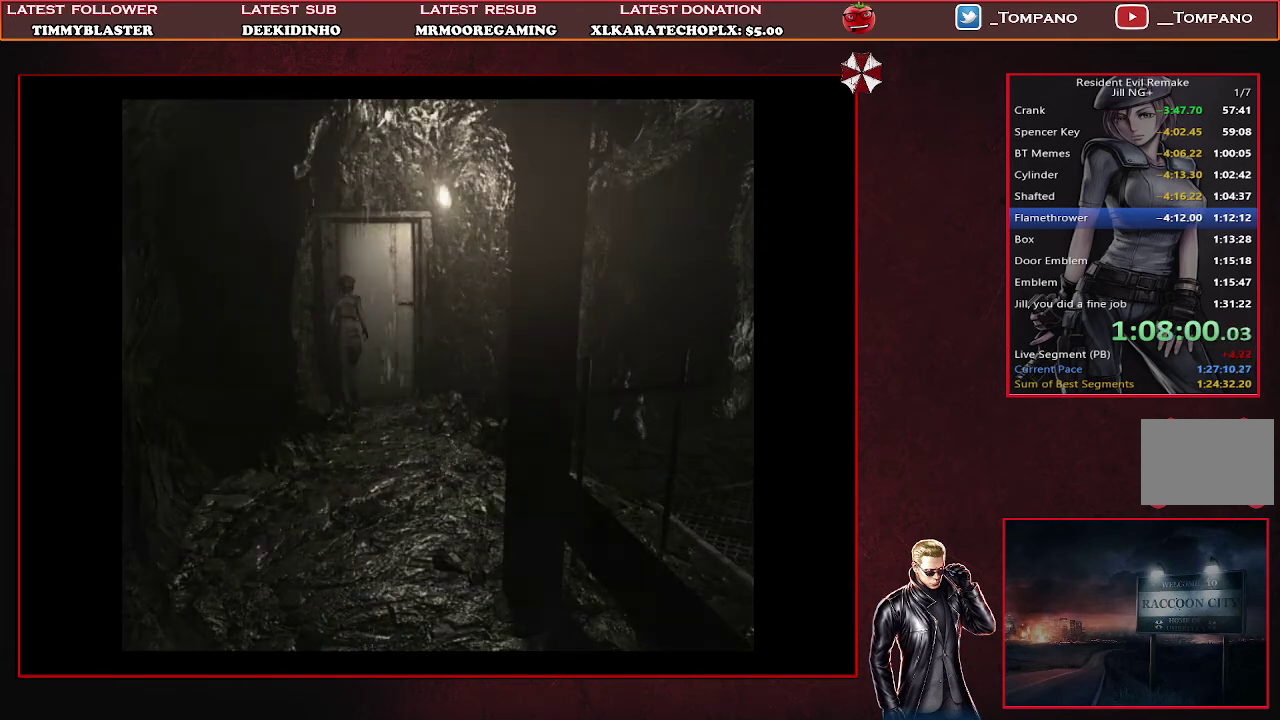
{"buttons": [], "left_stick": "center", "events": [[167, "CROSS", "up"], [233, "DPAD_UP", "up"], [233, "SQUARE", "up"]]}
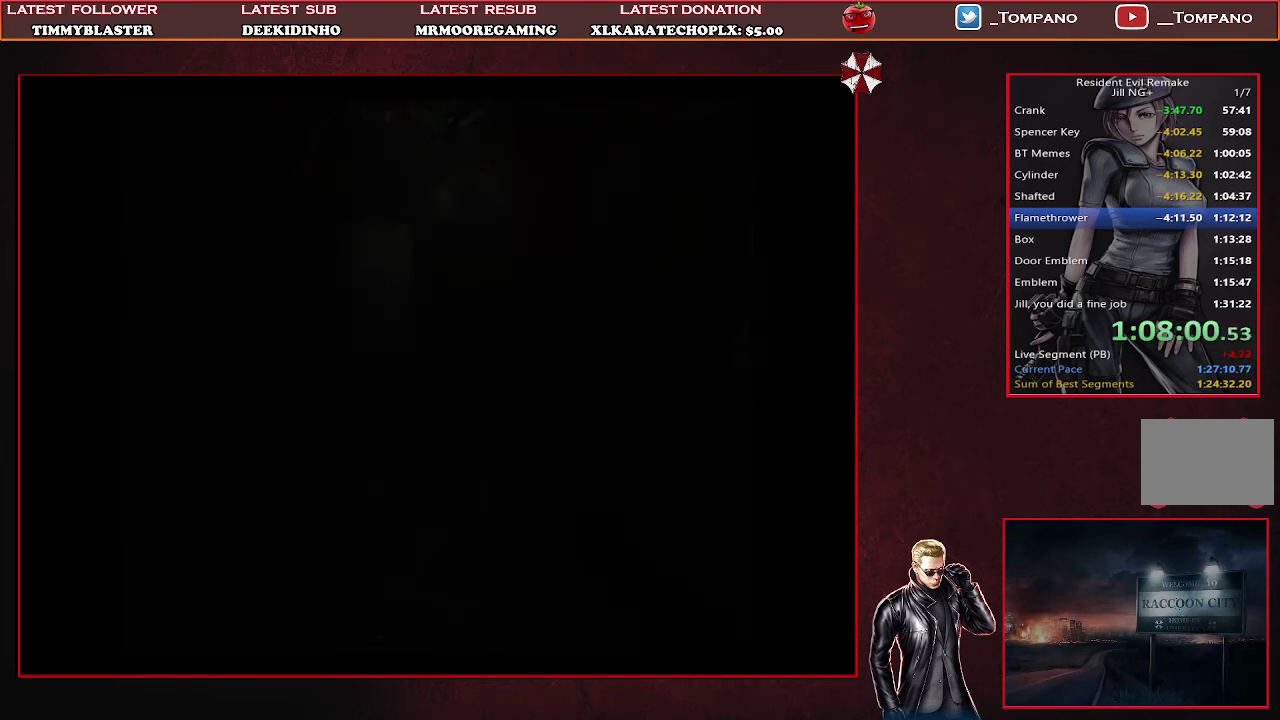
{"buttons": [], "left_stick": "center", "events": []}
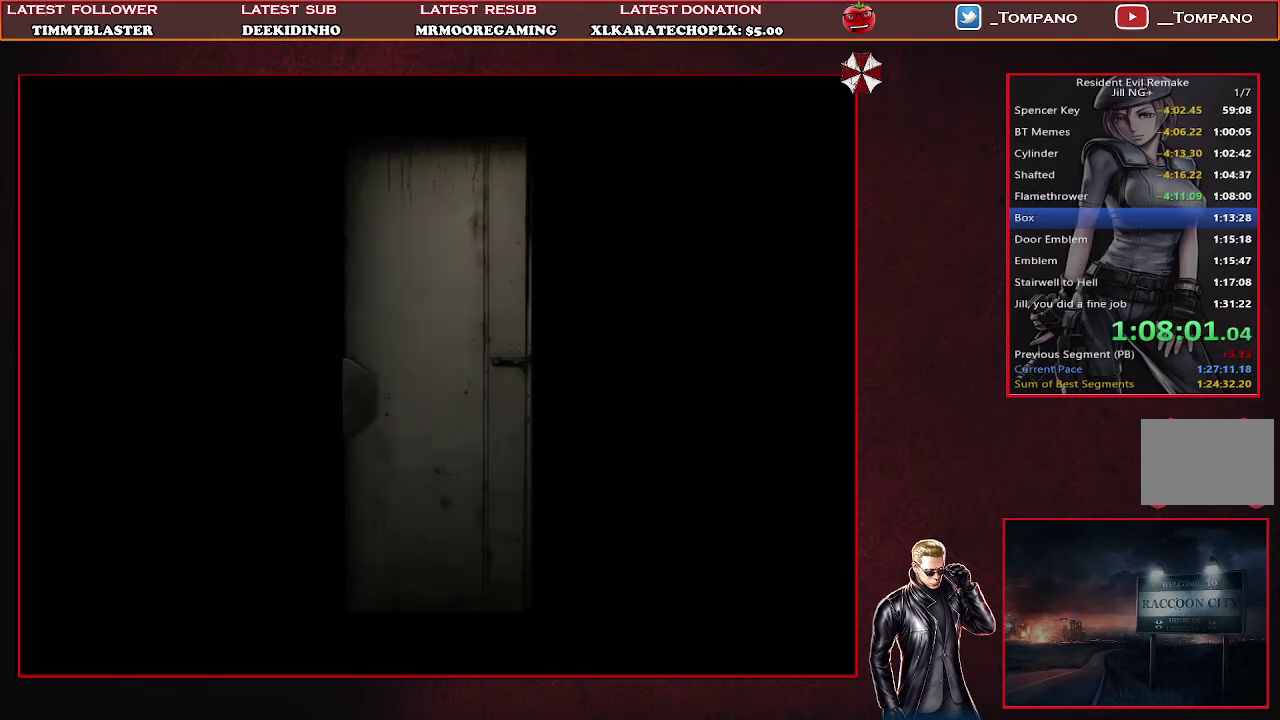
{"buttons": [], "left_stick": "center", "events": []}